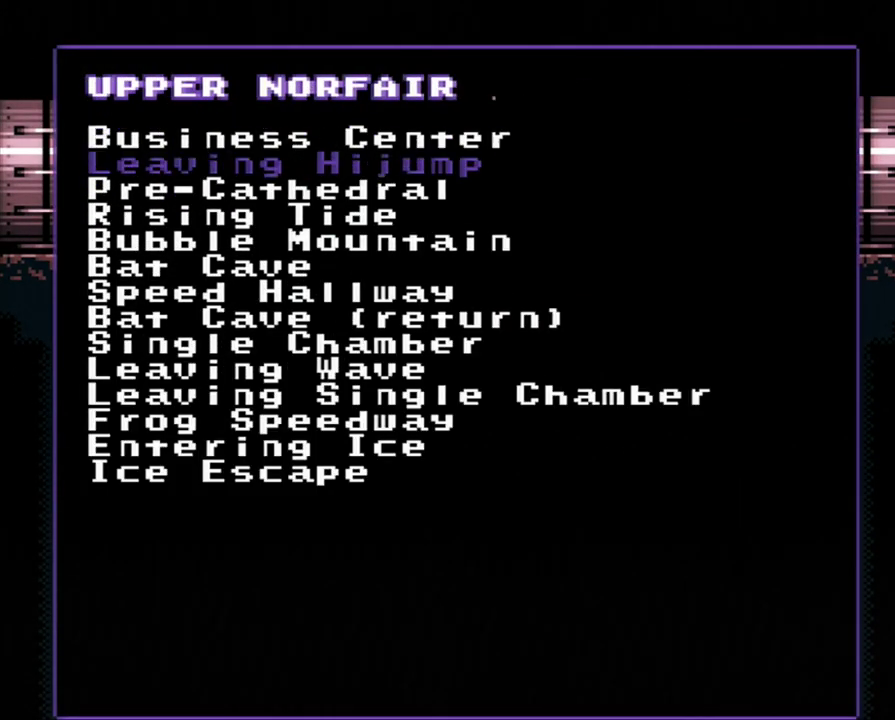
Gameplay with a controller (Nintendo layout); each line is a JSON object with the inputs held at the frame after it. "events" lists button and stick changes between this image and that frame as [ms after this image, input, new state], when the widget could be followed in between. Not read: L3 R3.
{"buttons": [], "events": [[350, "DPAD_DOWN", "up"]]}
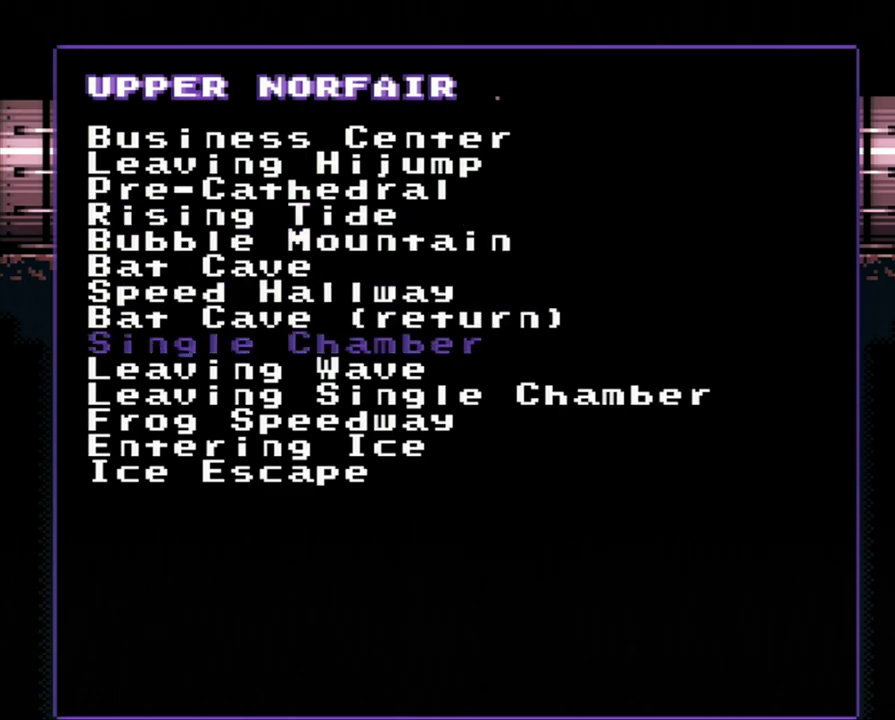
{"buttons": ["DPAD_DOWN"], "events": [[483, "DPAD_DOWN", "down"]]}
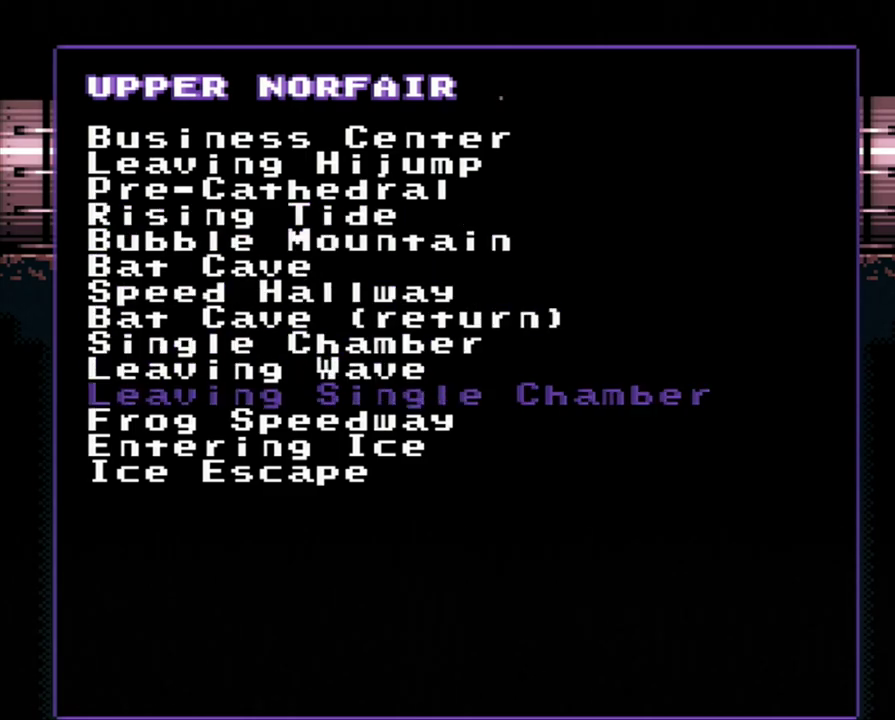
{"buttons": [], "events": [[167, "DPAD_DOWN", "up"]]}
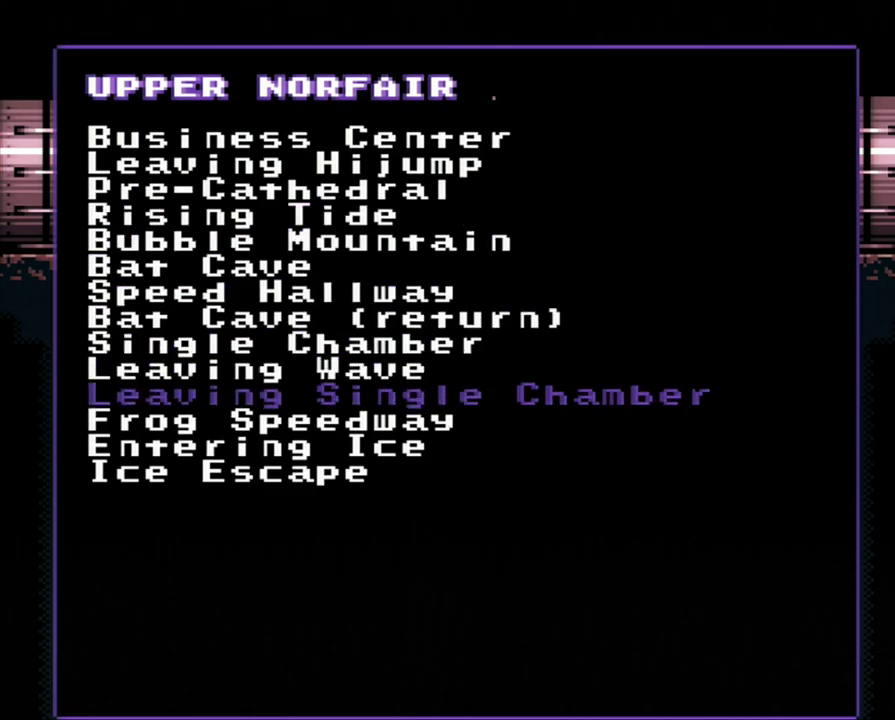
{"buttons": ["DPAD_DOWN"], "events": [[483, "DPAD_DOWN", "down"]]}
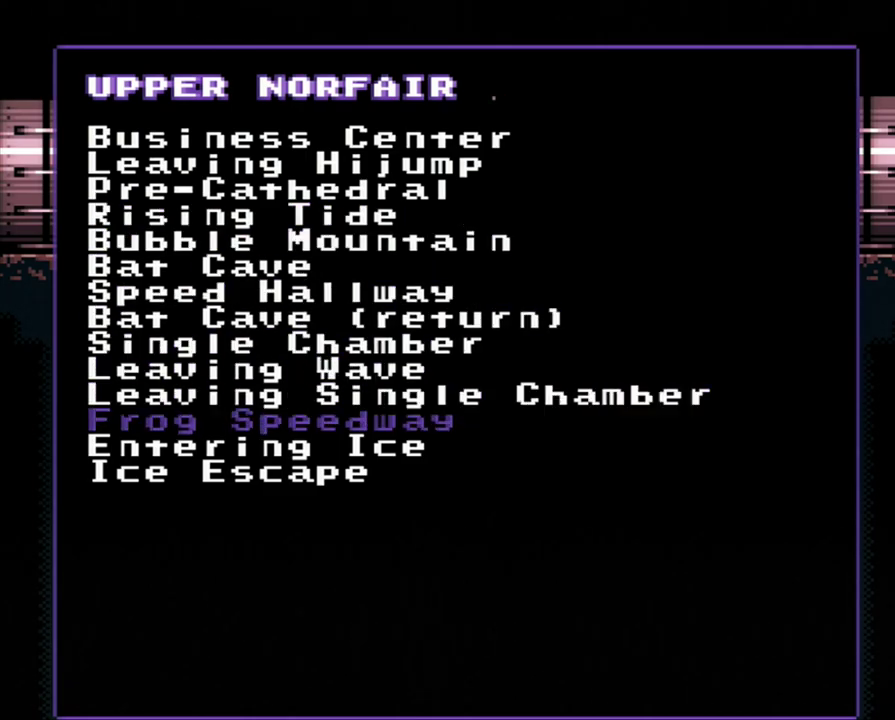
{"buttons": [], "events": [[83, "DPAD_DOWN", "up"], [250, "DPAD_DOWN", "down"], [300, "DPAD_DOWN", "up"]]}
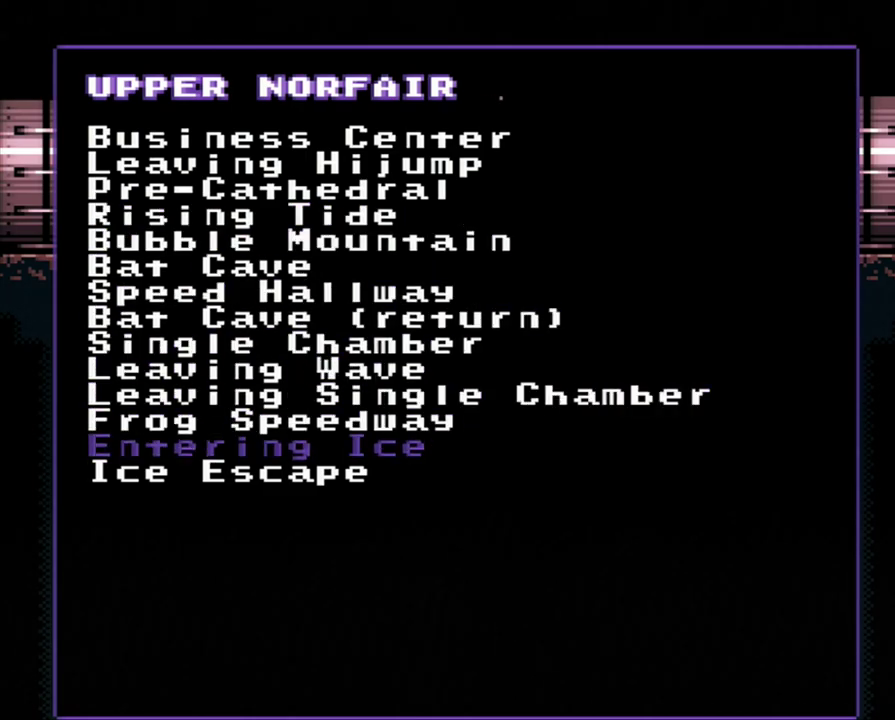
{"buttons": [], "events": []}
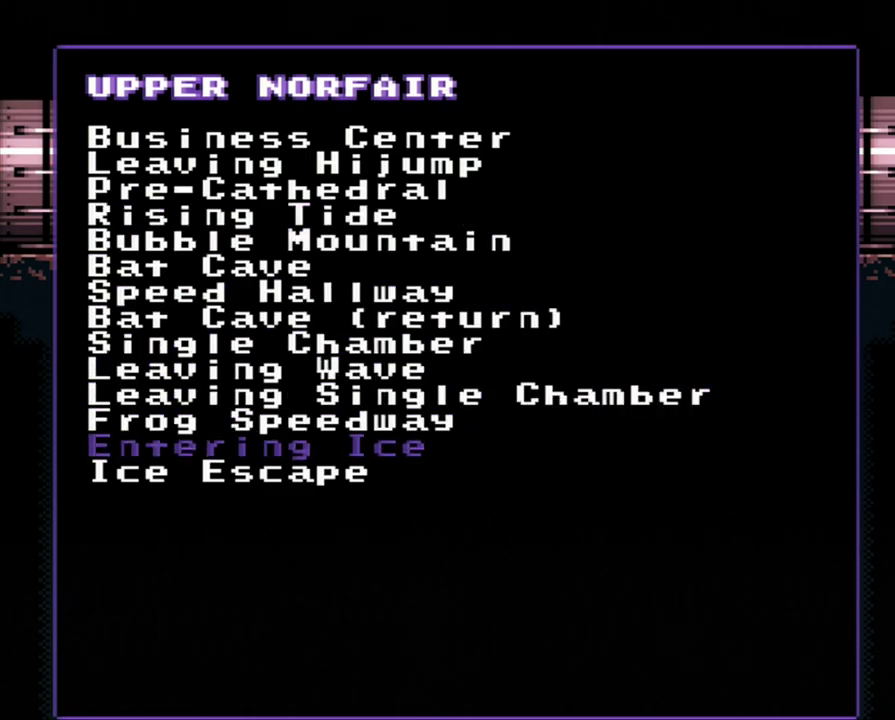
{"buttons": [], "events": []}
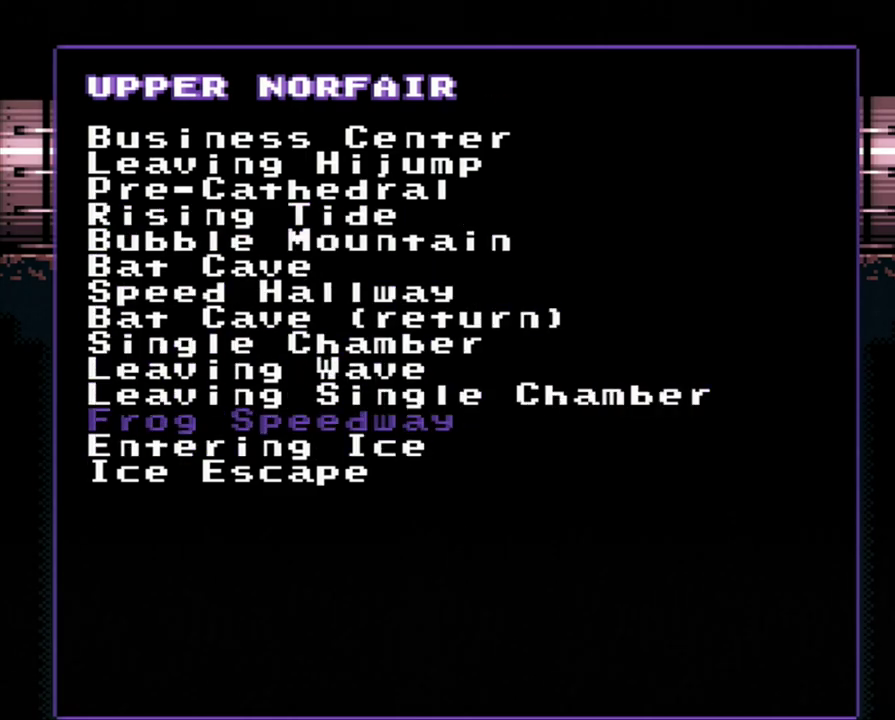
{"buttons": [], "events": []}
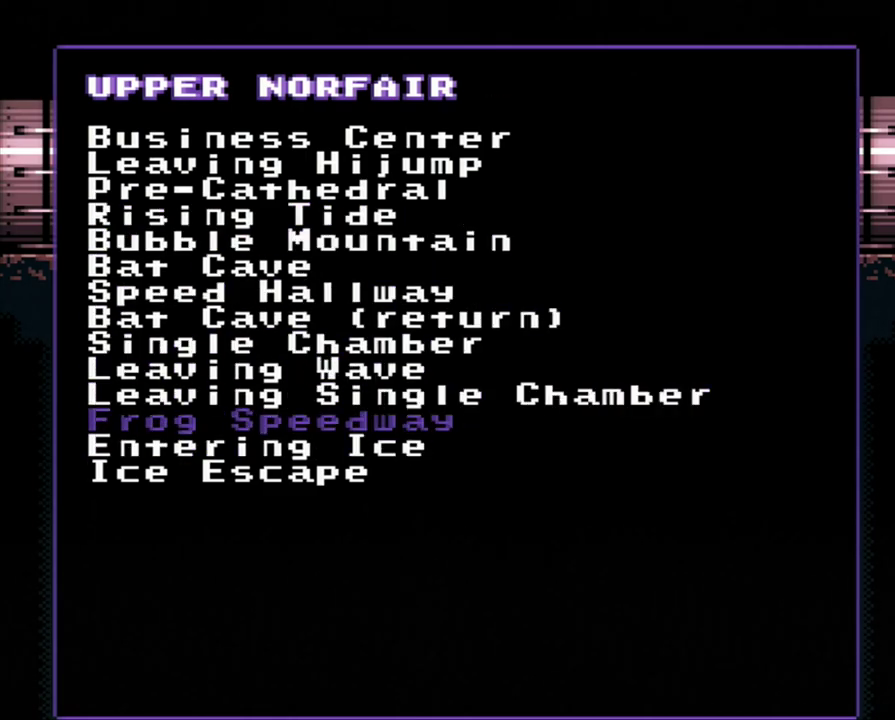
{"buttons": [], "events": []}
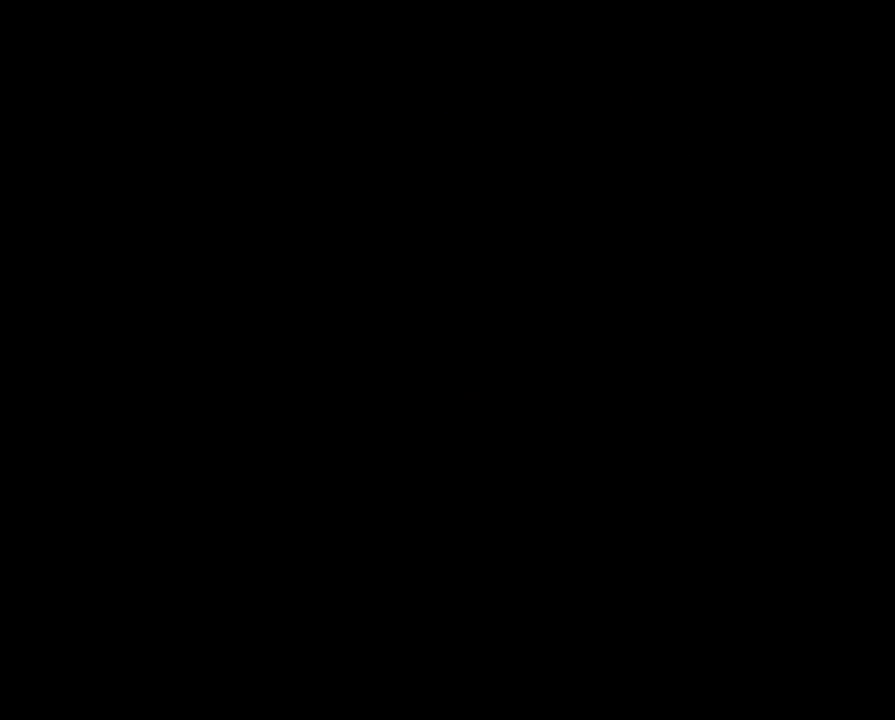
{"buttons": [], "events": []}
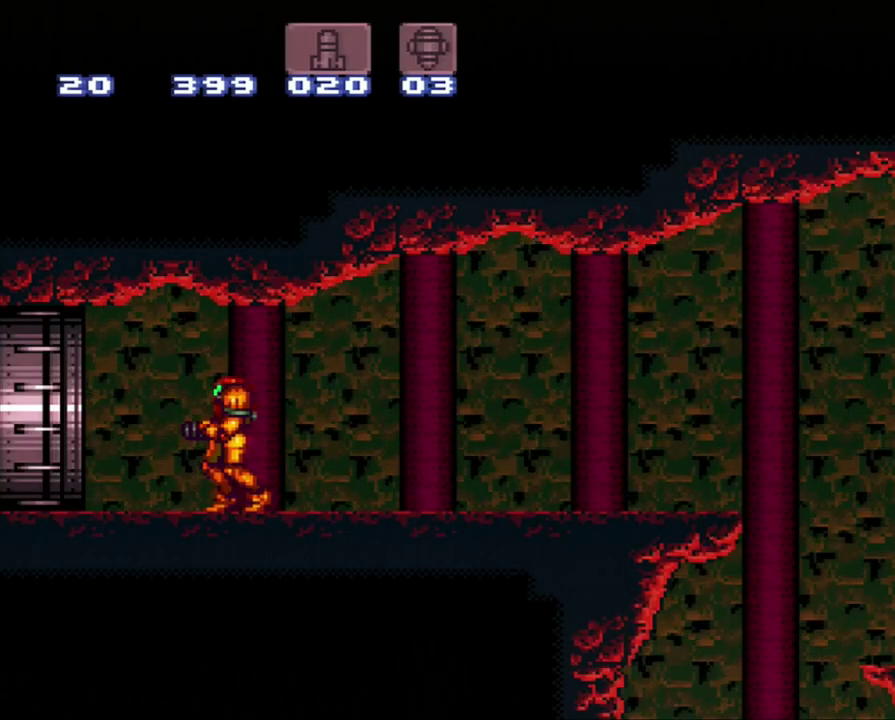
{"buttons": [], "events": []}
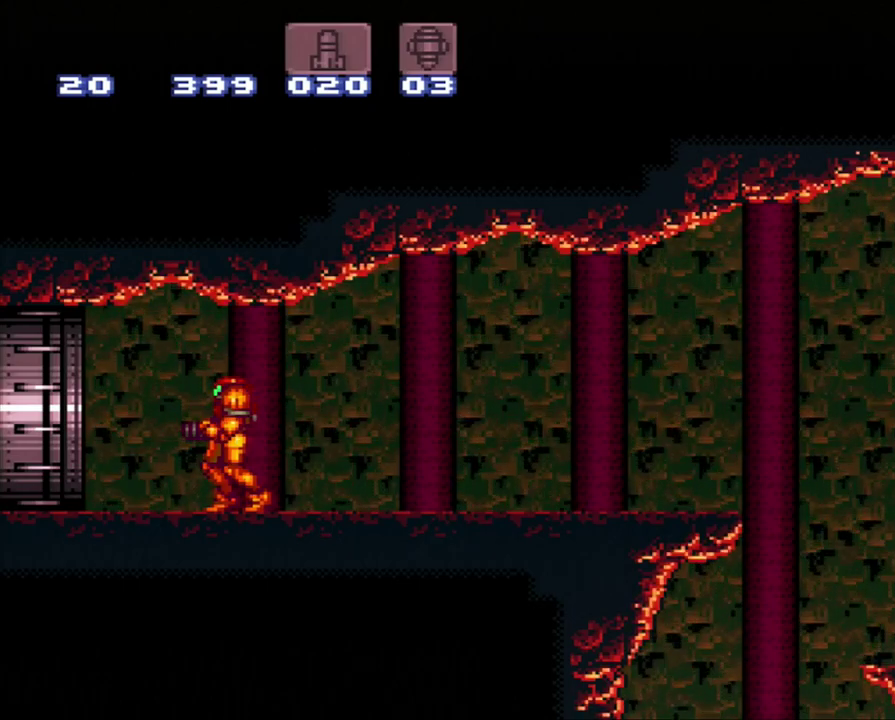
{"buttons": [], "events": []}
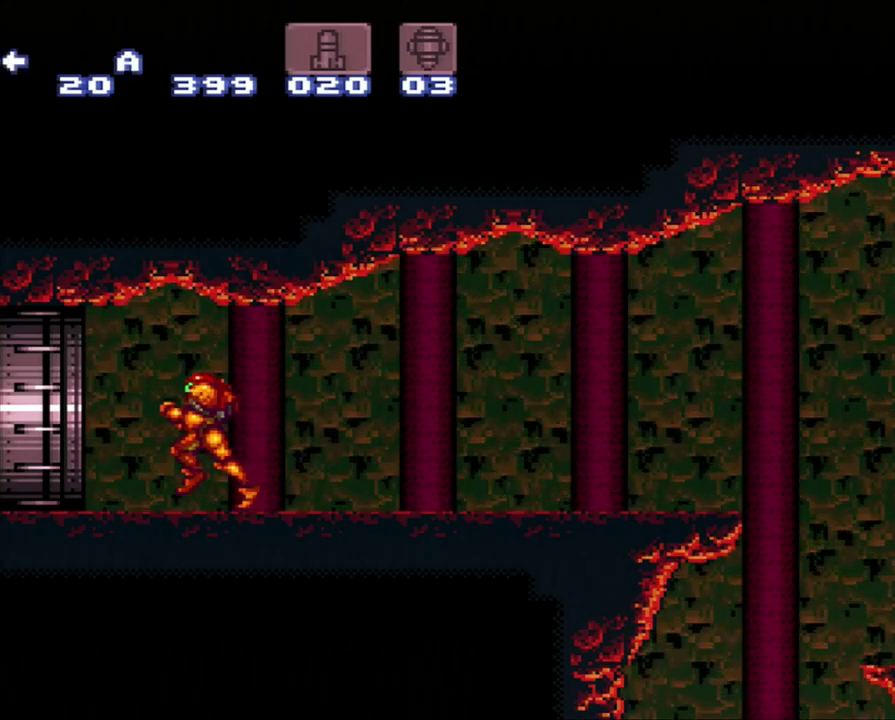
{"buttons": ["A", "DPAD_LEFT"], "events": [[33, "A", "down"], [33, "DPAD_LEFT", "down"]]}
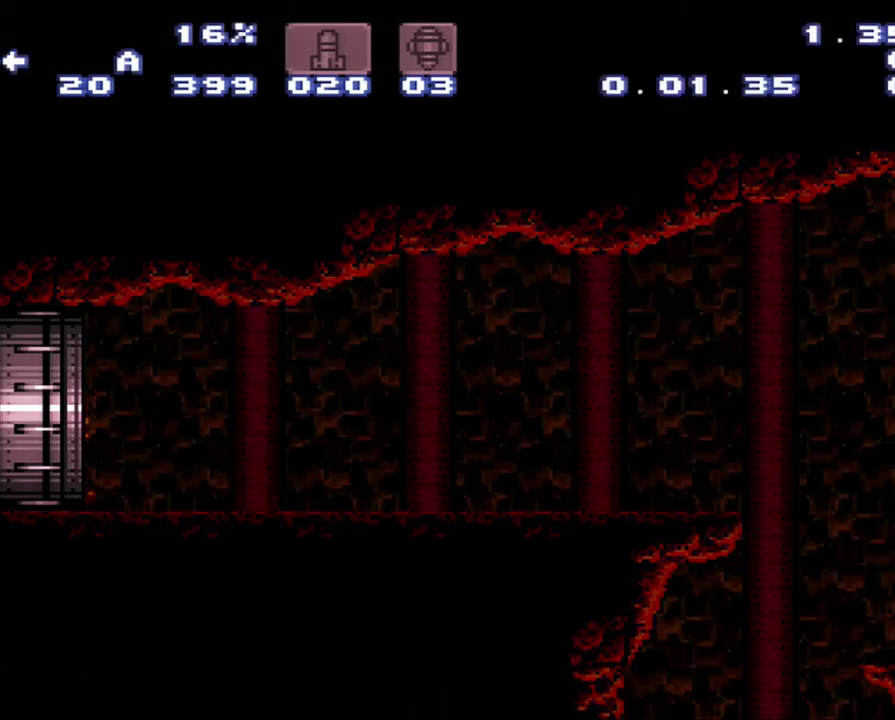
{"buttons": ["A", "DPAD_LEFT"], "events": []}
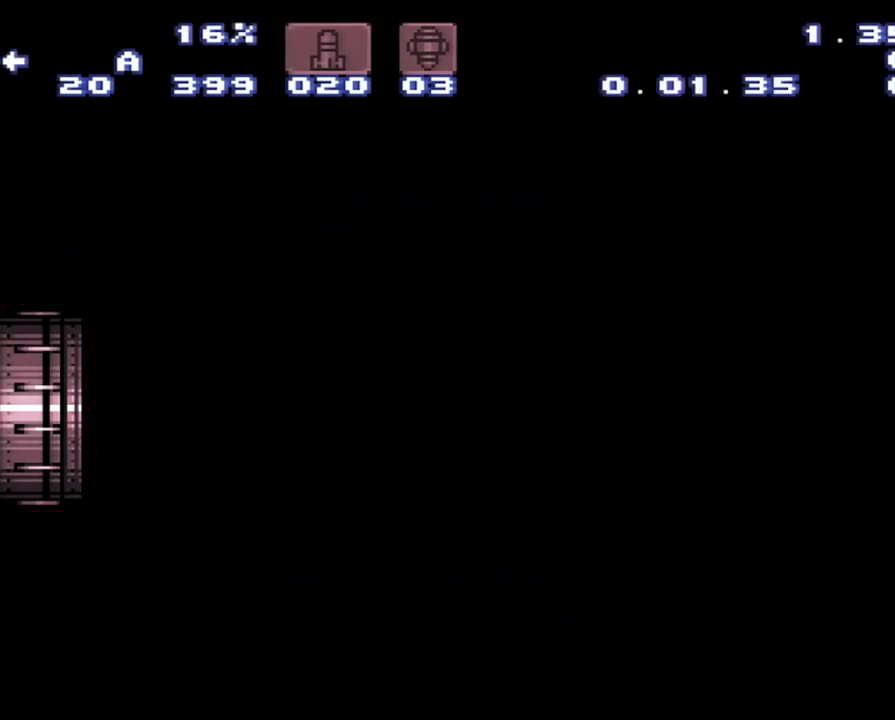
{"buttons": ["A", "DPAD_LEFT"], "events": []}
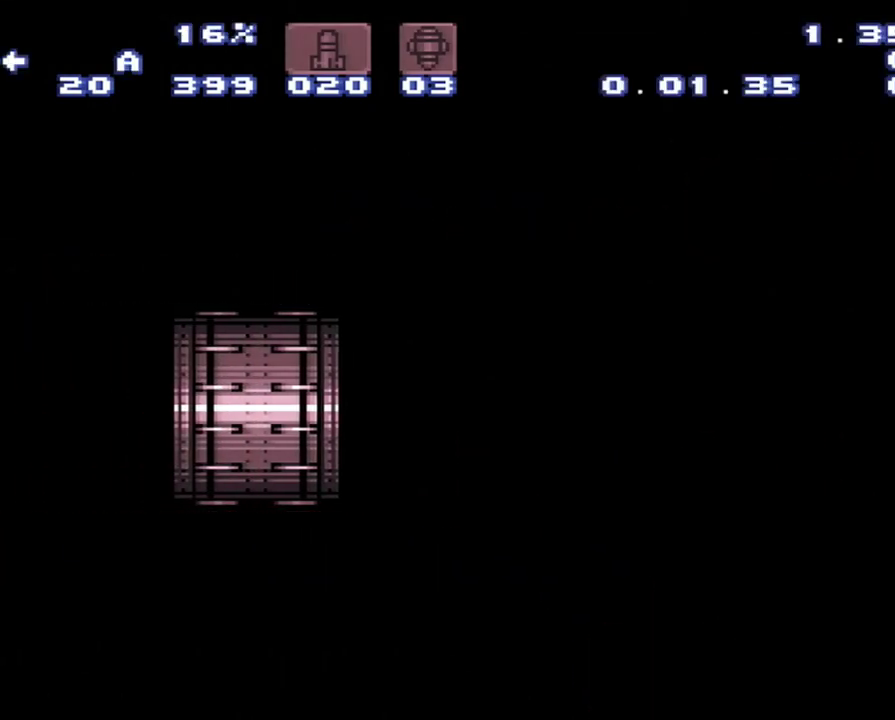
{"buttons": ["A", "DPAD_LEFT"], "events": []}
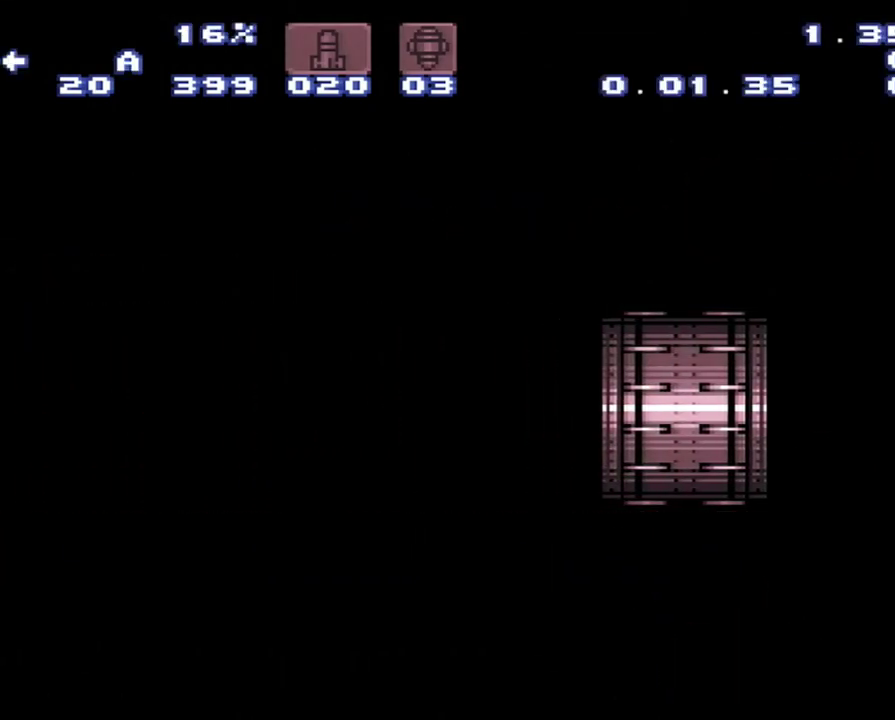
{"buttons": ["A", "DPAD_LEFT"], "events": []}
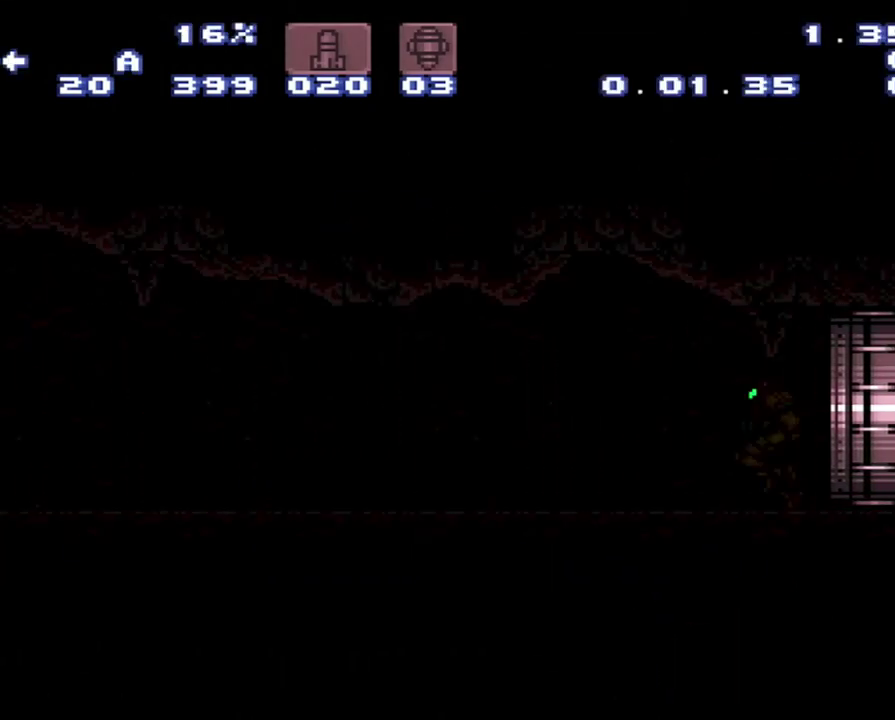
{"buttons": ["A", "DPAD_LEFT"], "events": []}
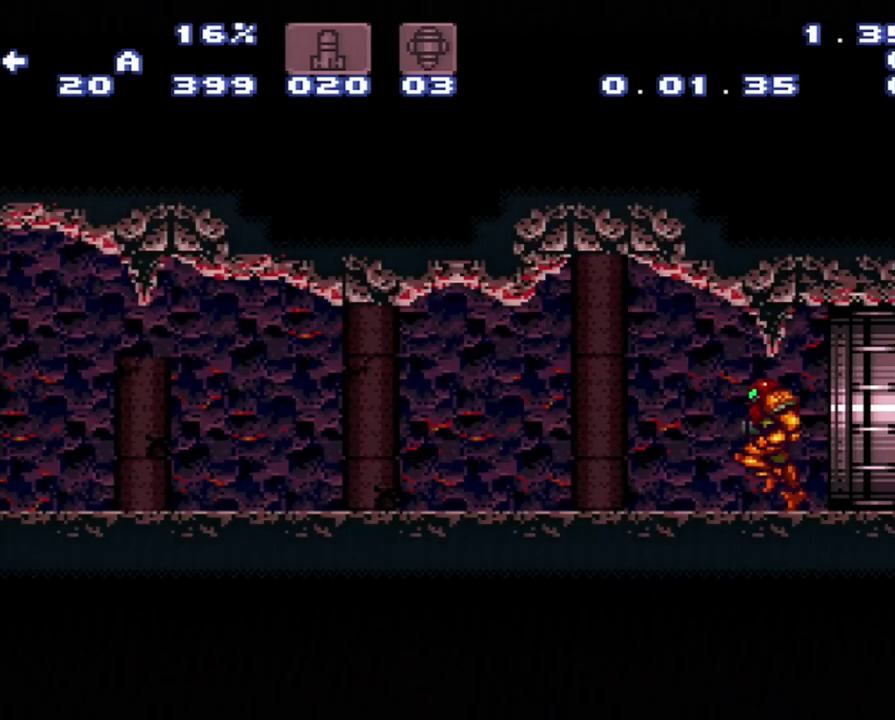
{"buttons": ["A", "L1", "DPAD_LEFT"], "events": [[283, "L1", "down"]]}
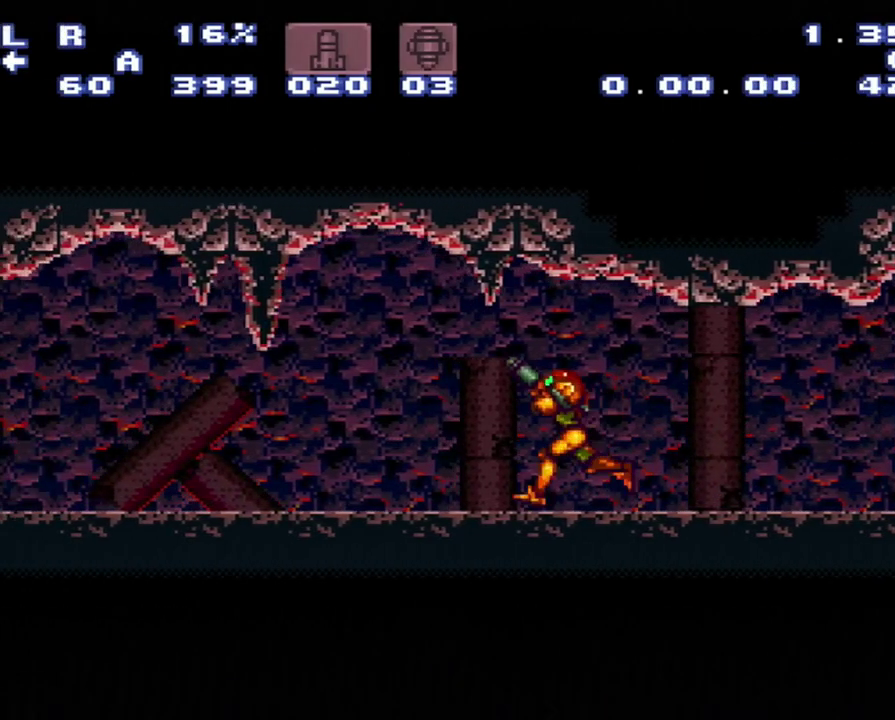
{"buttons": ["A", "DPAD_LEFT"], "events": [[50, "L1", "up"], [133, "L1", "down"], [133, "R1", "down"], [433, "L1", "up"], [433, "R1", "up"]]}
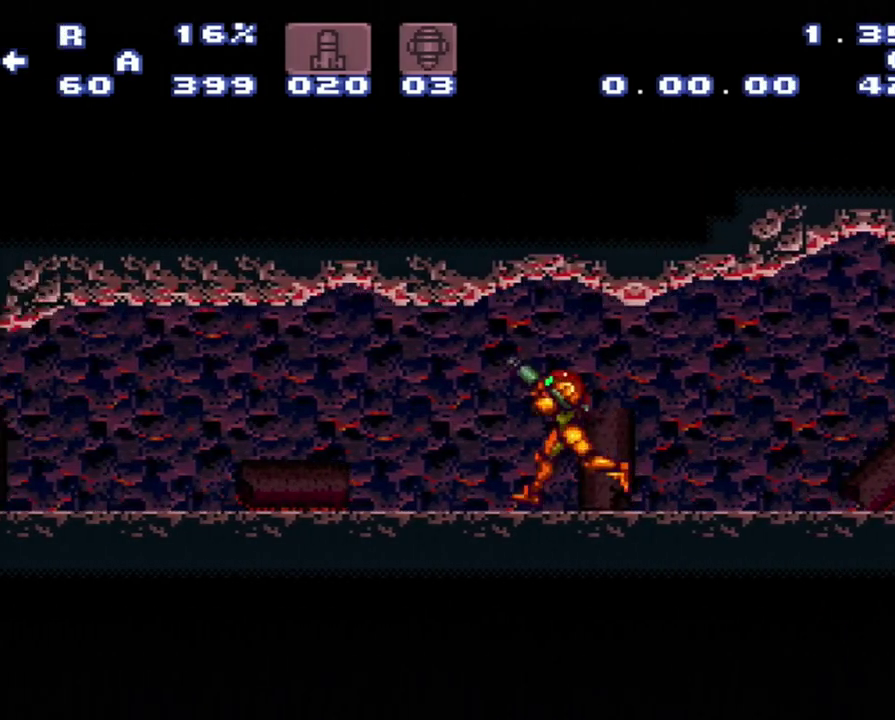
{"buttons": ["A", "DPAD_LEFT"], "events": [[183, "L1", "down"], [183, "R1", "down"], [450, "L1", "up"], [450, "R1", "up"]]}
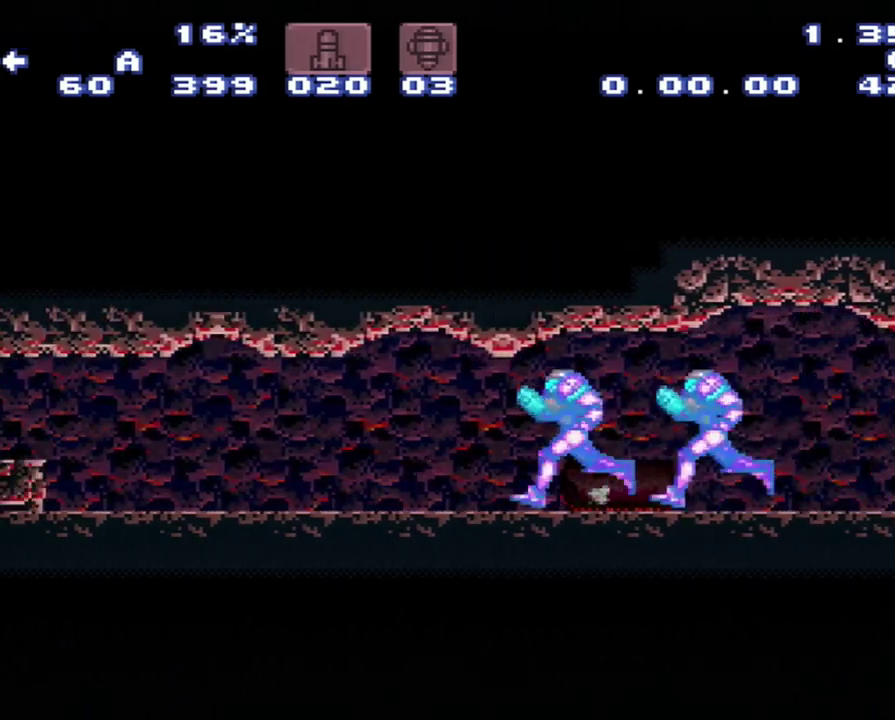
{"buttons": ["A", "L1", "R1", "DPAD_LEFT"], "events": [[200, "L1", "down"], [233, "R1", "down"]]}
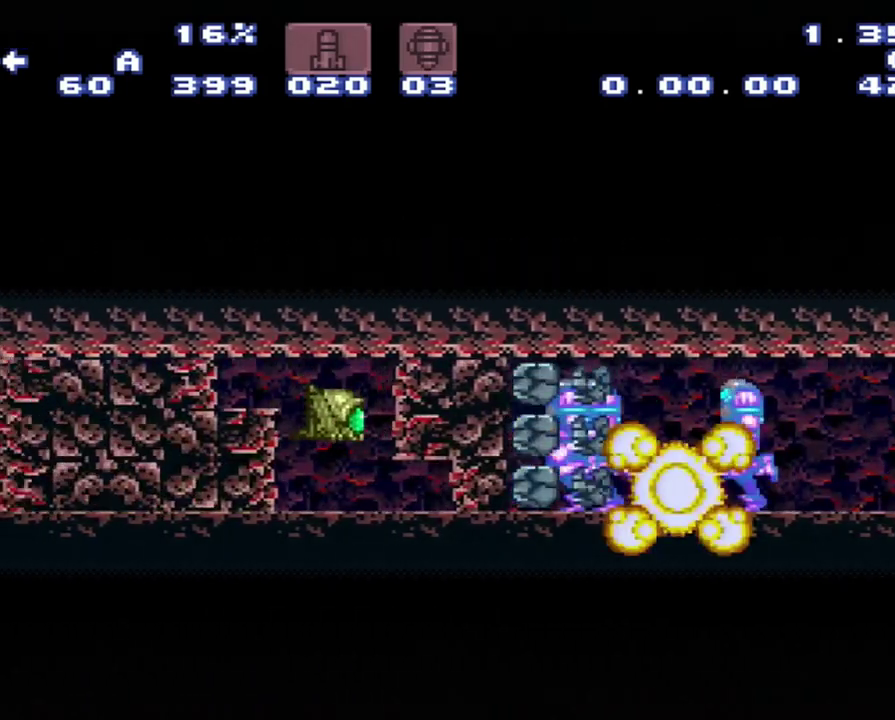
{"buttons": ["A", "L1", "R1", "DPAD_LEFT"], "events": []}
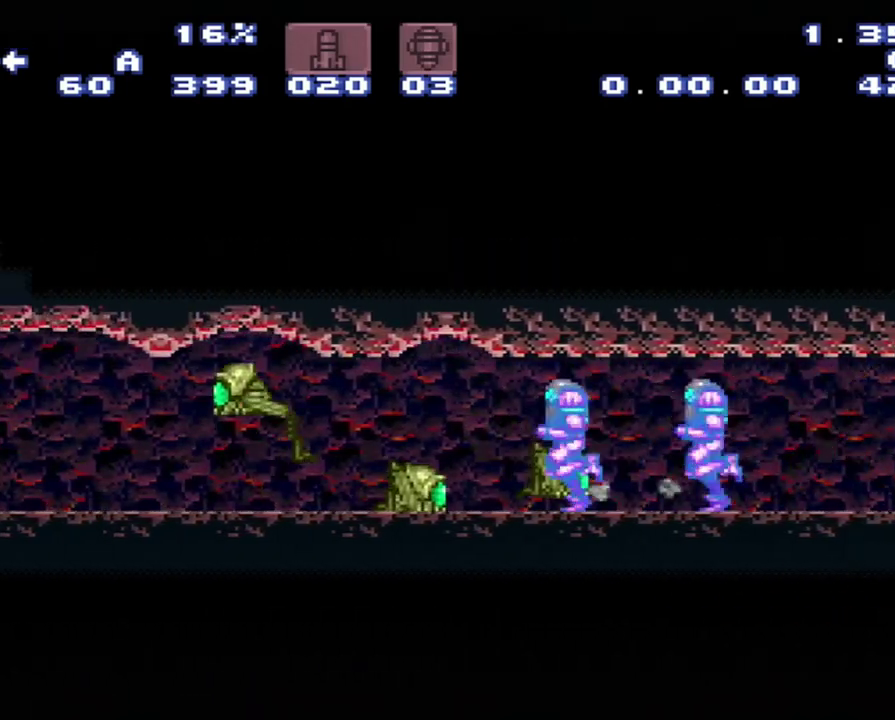
{"buttons": ["A", "DPAD_LEFT"], "events": [[50, "L1", "up"], [50, "R1", "up"], [267, "Y", "down"], [467, "Y", "up"]]}
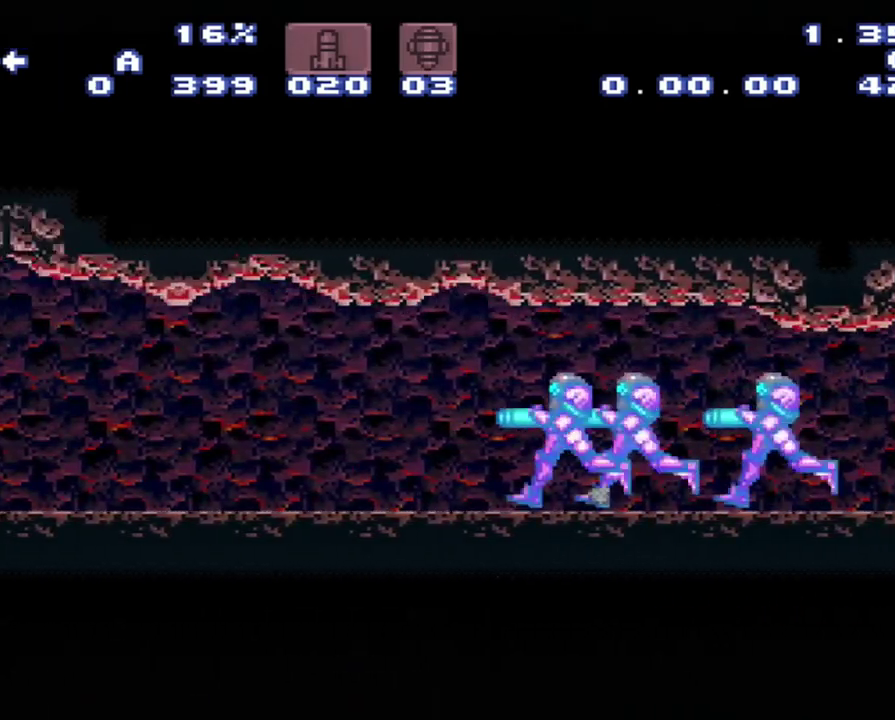
{"buttons": ["A", "DPAD_LEFT"], "events": []}
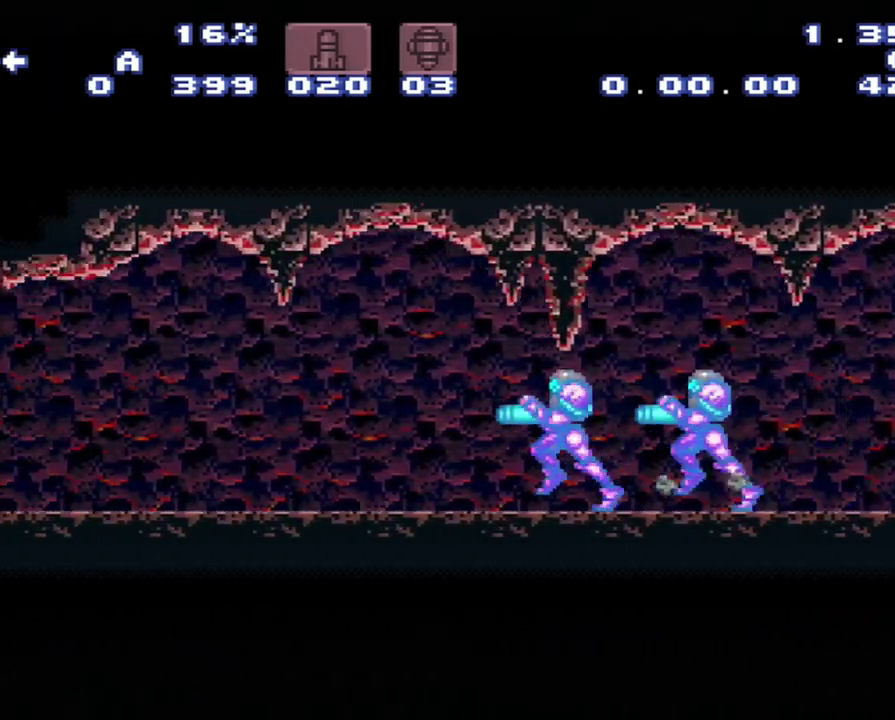
{"buttons": ["B", "DPAD_DOWN"], "events": [[283, "B", "down"], [300, "A", "up"], [333, "DPAD_DOWN", "down"], [333, "DPAD_LEFT", "up"]]}
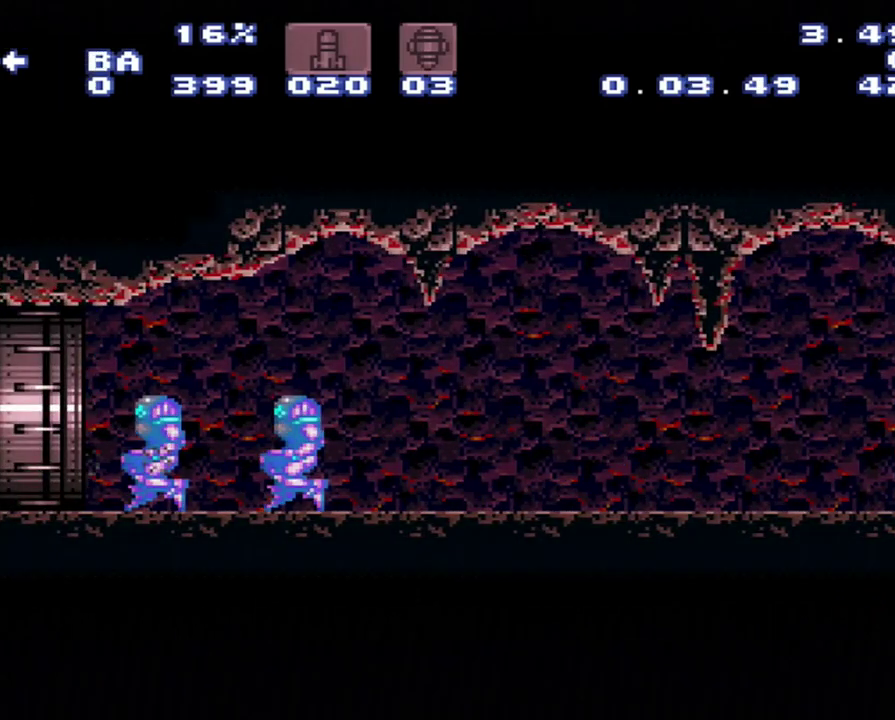
{"buttons": ["L1", "DPAD_DOWN"], "events": [[333, "B", "up"], [433, "L1", "down"]]}